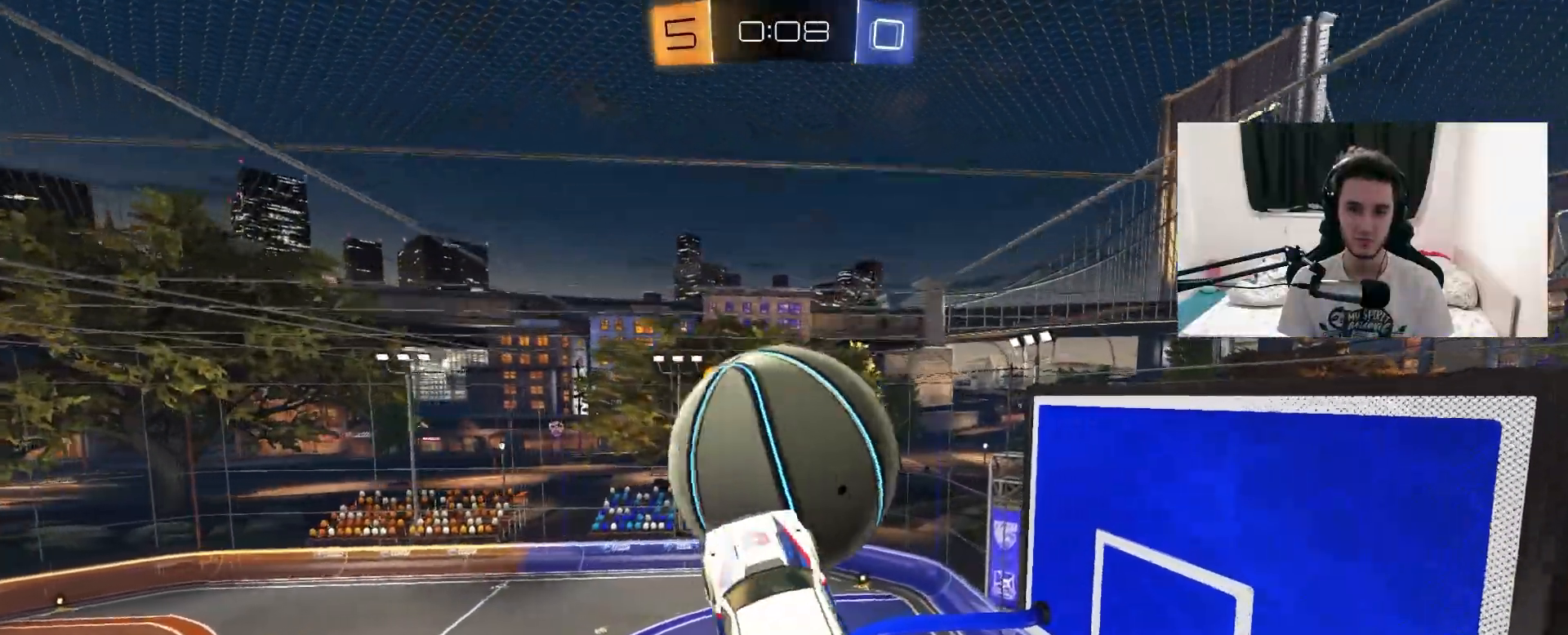
Gameplay with a controller (PlayStation layout); each line is a JSON object with the inputs held at the frame after it (dt_ms = milliseconds from this image to that frame). "events" lists button and stick changes between this image and that frame as [ms after this image, input, new state], when the widget could be followed in between. Not read: HOME R2 SELECT START.
{"dt_ms": 500, "buttons": ["R1"], "left_stick": "up-left", "right_stick": "center", "events": [[33, "left_stick", "center"], [100, "R1", "down"], [183, "left_stick", "up-right"], [283, "left_stick", "center"], [350, "left_stick", "left"], [483, "left_stick", "up-left"]]}
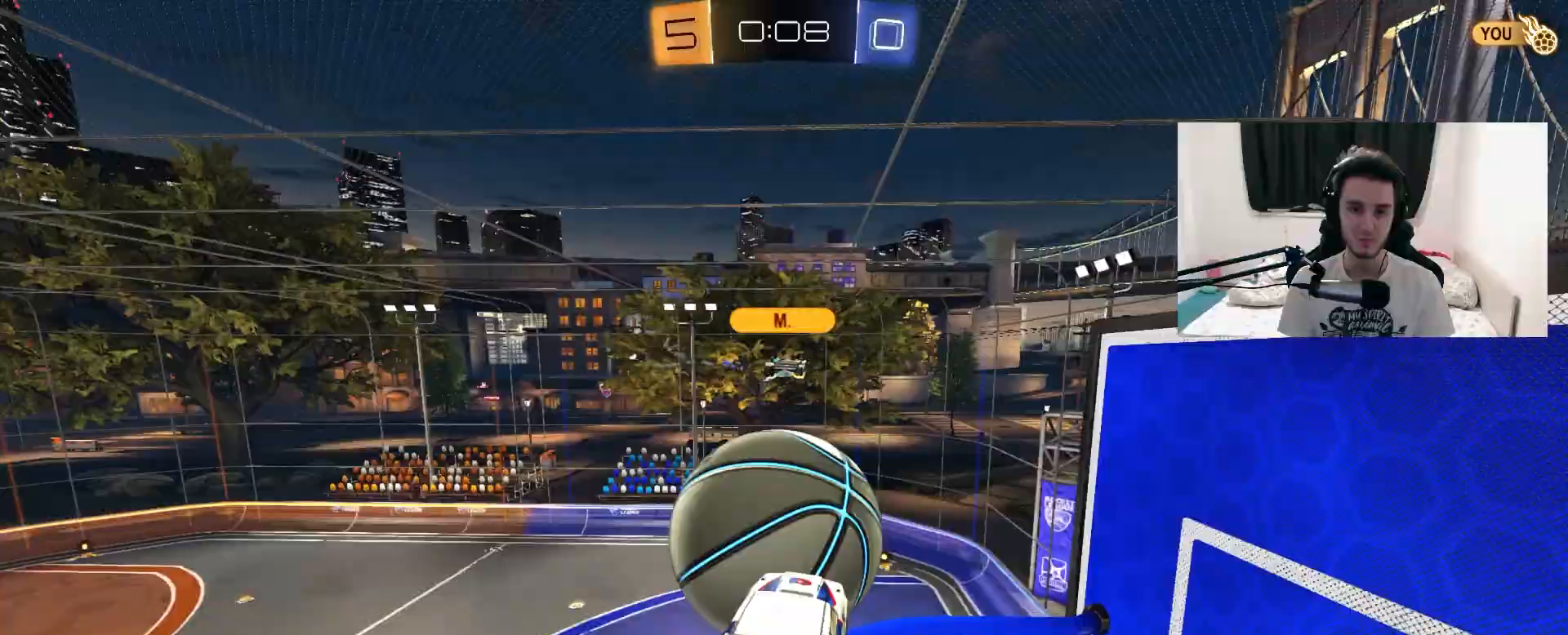
{"dt_ms": 500, "buttons": [], "left_stick": "center", "right_stick": "center", "events": [[17, "L1", "down"], [167, "left_stick", "down-left"], [217, "L1", "up"], [233, "left_stick", "down"], [333, "left_stick", "center"], [500, "R1", "up"]]}
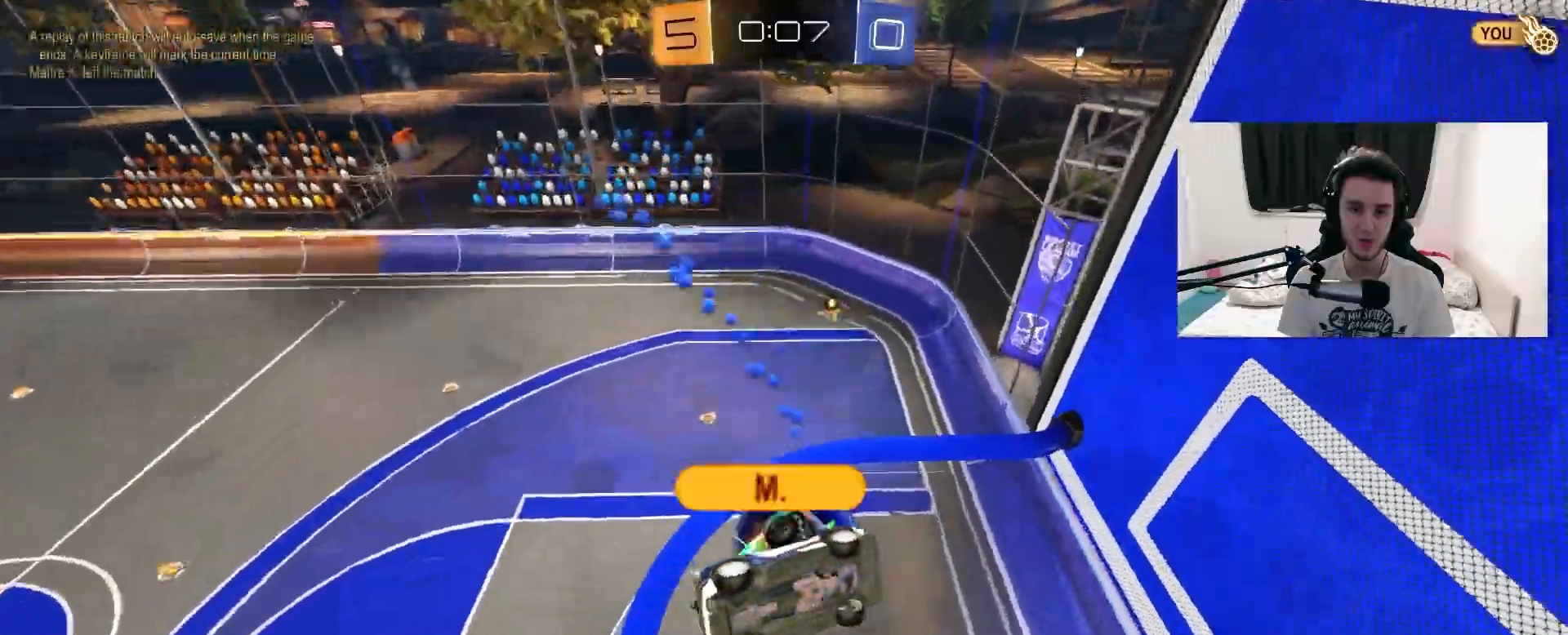
{"dt_ms": 500, "buttons": [], "left_stick": "down", "right_stick": "center", "events": [[400, "left_stick", "down"]]}
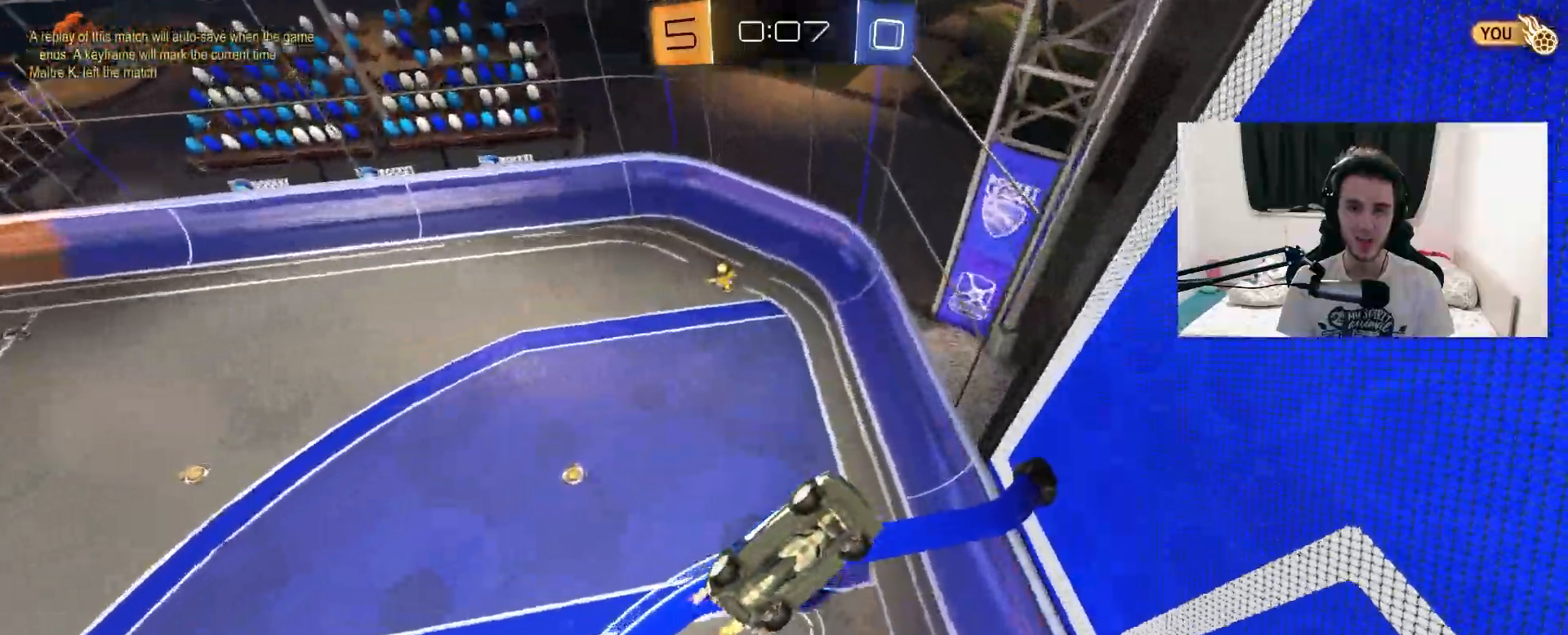
{"dt_ms": 500, "buttons": ["TRIANGLE"], "left_stick": "center", "right_stick": "center", "events": [[33, "L1", "down"], [333, "left_stick", "center"], [400, "L1", "up"], [433, "TRIANGLE", "down"]]}
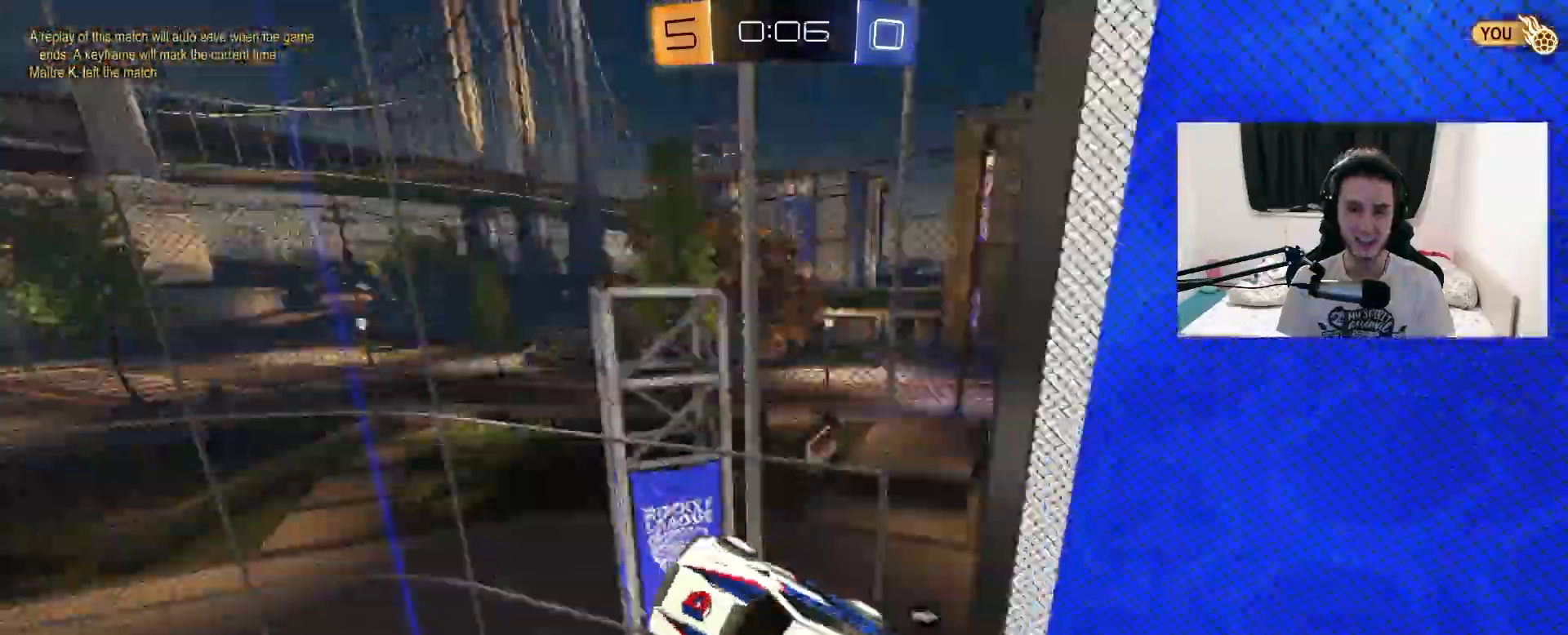
{"dt_ms": 500, "buttons": ["L1"], "left_stick": "left", "right_stick": "center", "events": [[67, "TRIANGLE", "up"], [67, "left_stick", "up-left"], [200, "left_stick", "left"], [367, "L1", "down"], [367, "TRIANGLE", "down"], [467, "TRIANGLE", "up"]]}
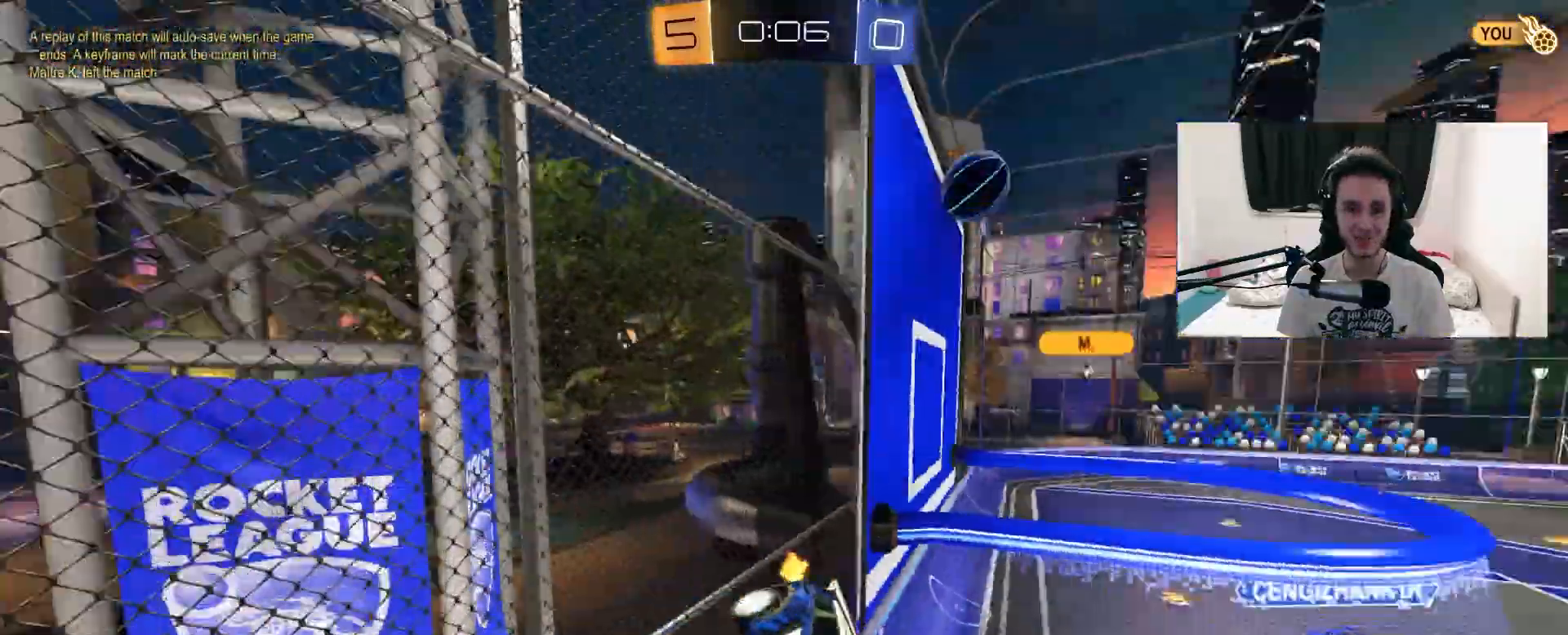
{"dt_ms": 500, "buttons": [], "left_stick": "center", "right_stick": "center", "events": [[17, "L1", "up"], [483, "left_stick", "center"]]}
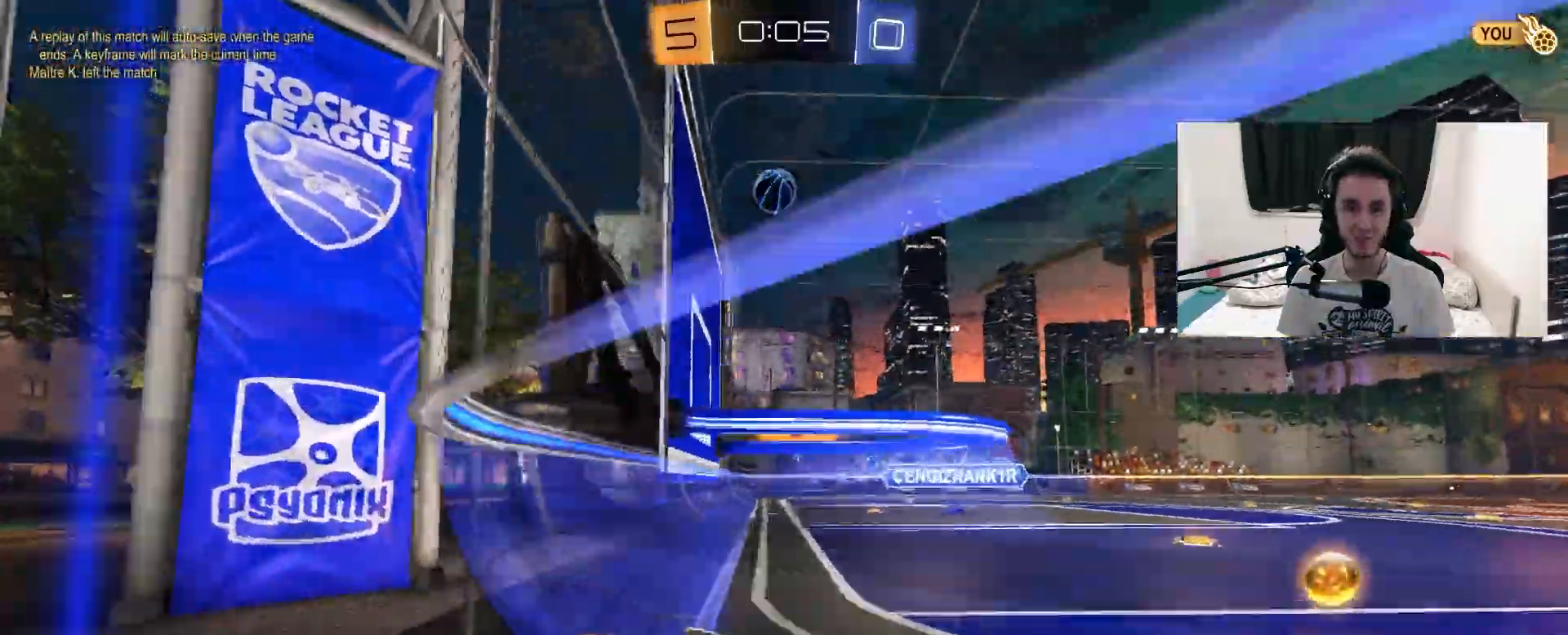
{"dt_ms": 500, "buttons": ["CROSS"], "left_stick": "down-left", "right_stick": "center", "events": [[83, "left_stick", "left"], [483, "CROSS", "down"], [483, "left_stick", "down-left"]]}
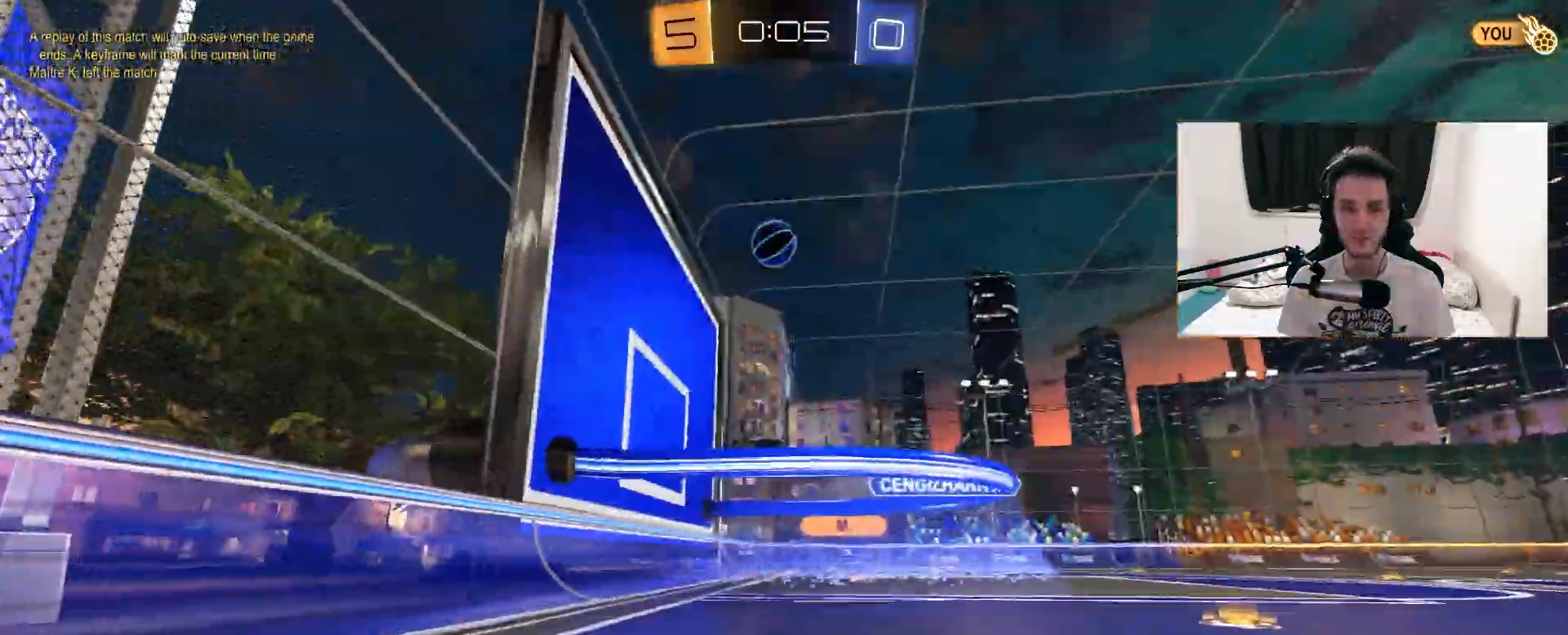
{"dt_ms": 1000, "buttons": [], "left_stick": "down-right", "right_stick": "center", "events": [[17, "left_stick", "down"], [117, "R1", "down"], [117, "left_stick", "down-right"], [200, "CROSS", "up"], [217, "left_stick", "center"], [283, "CROSS", "down"], [333, "left_stick", "down"], [500, "CROSS", "up"], [533, "left_stick", "up-left"], [600, "L1", "down"], [700, "left_stick", "center"], [733, "L1", "up"], [933, "left_stick", "down-right"], [967, "R1", "up"]]}
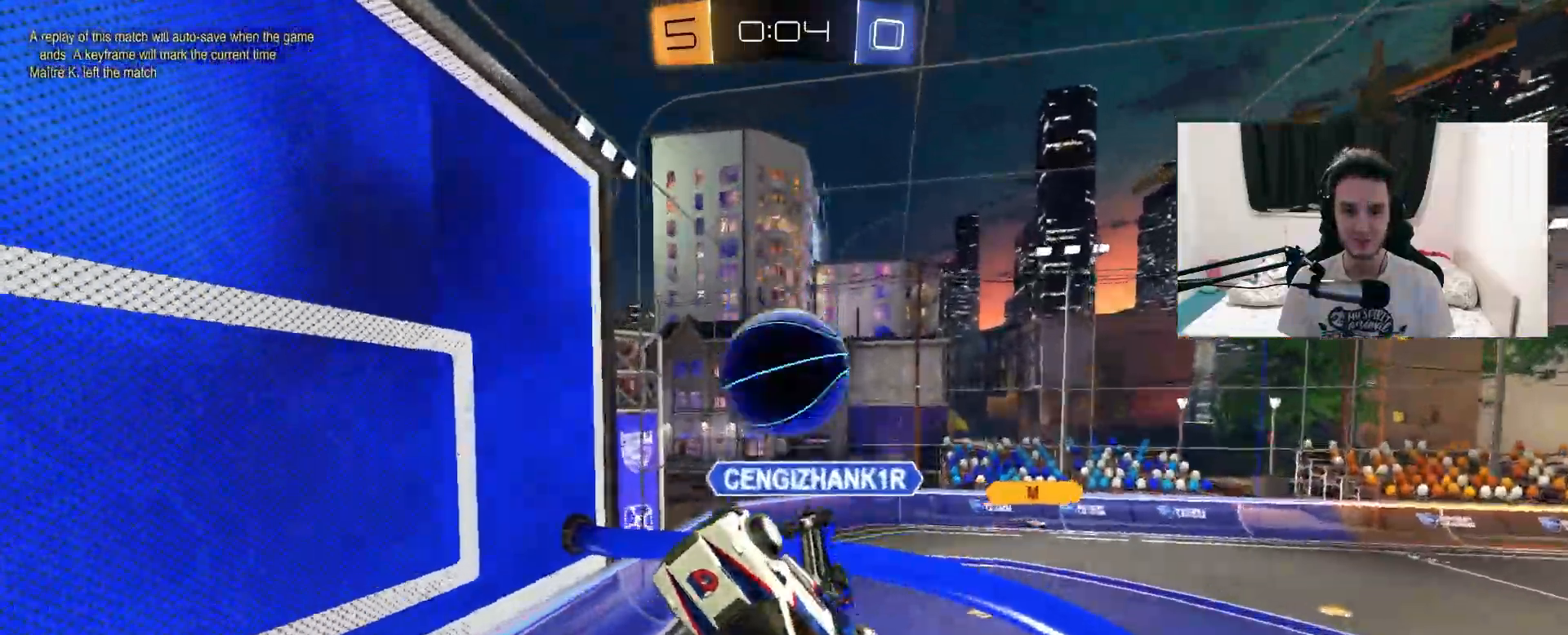
{"dt_ms": 500, "buttons": [], "left_stick": "center", "right_stick": "center", "events": [[350, "left_stick", "center"]]}
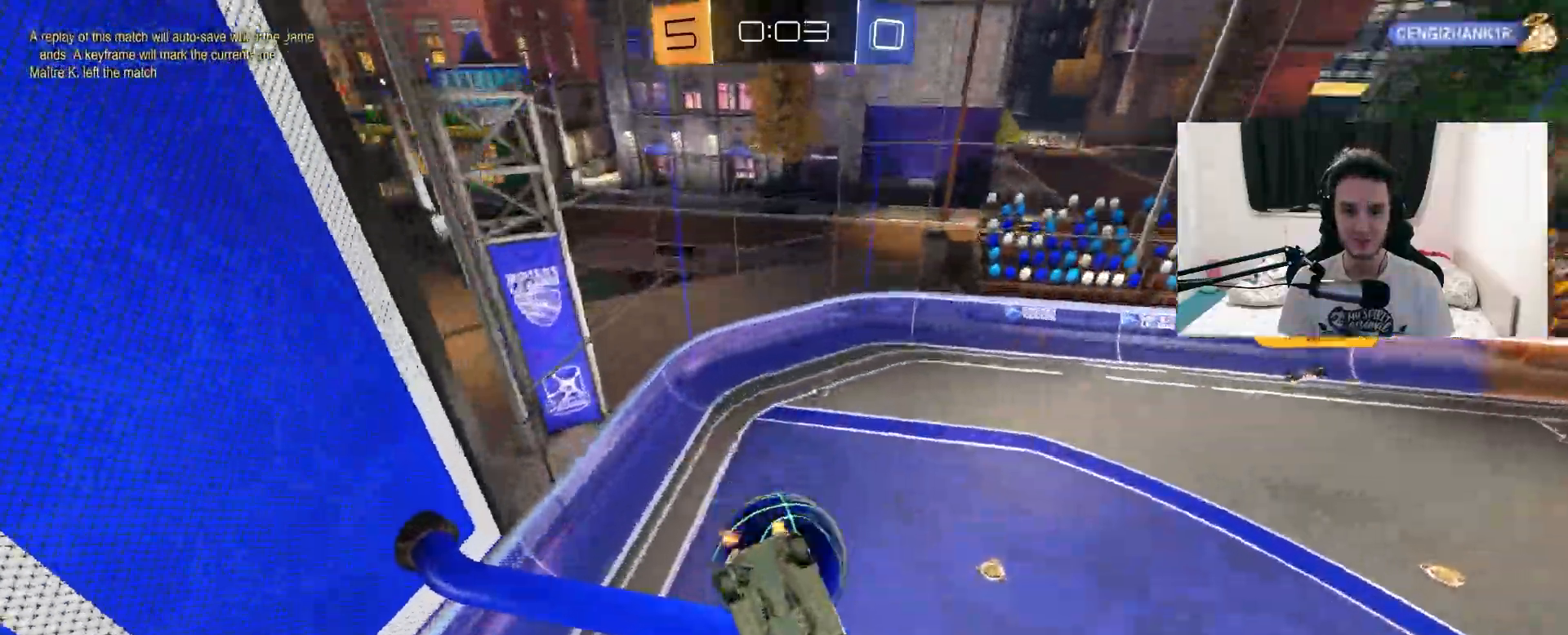
{"dt_ms": 1000, "buttons": ["TRIANGLE", "L1"], "left_stick": "center", "right_stick": "center", "events": [[417, "TRIANGLE", "down"], [483, "L1", "down"], [483, "left_stick", "right"], [583, "TRIANGLE", "up"], [617, "left_stick", "up-right"], [917, "TRIANGLE", "down"], [1000, "left_stick", "center"]]}
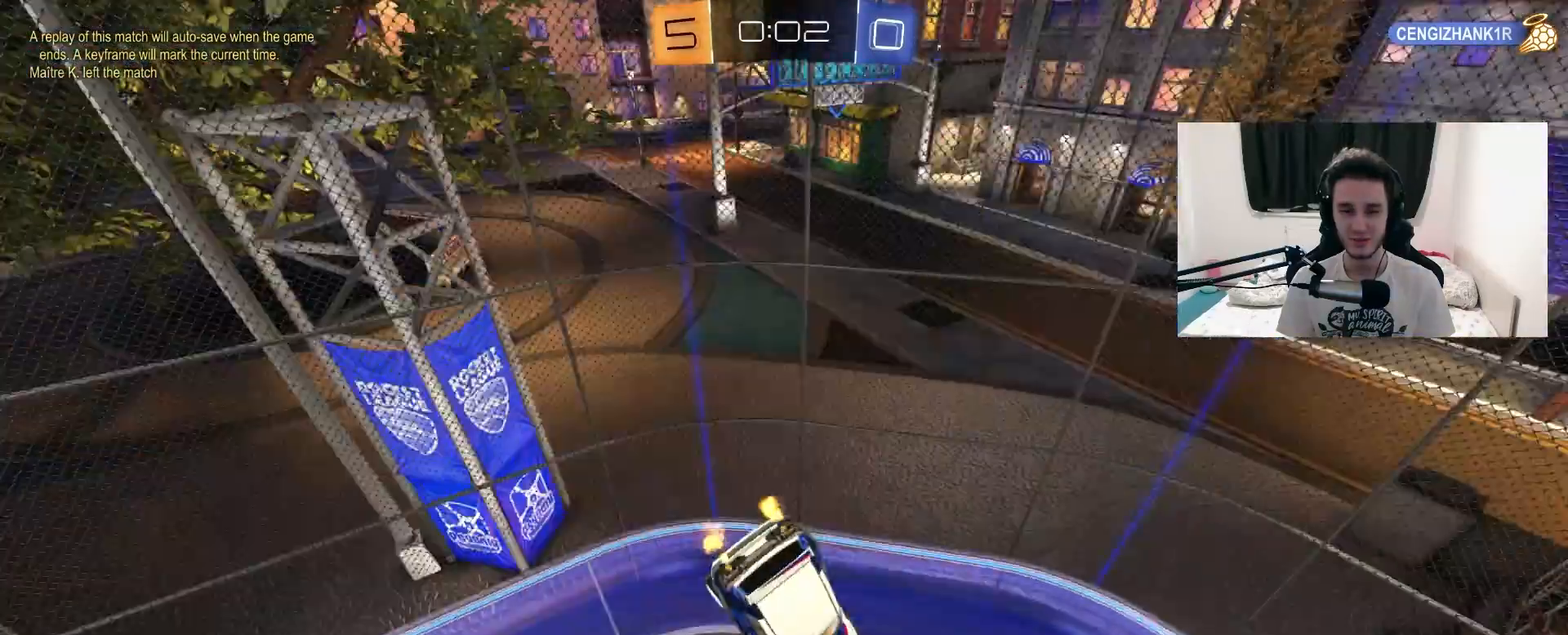
{"dt_ms": 500, "buttons": [], "left_stick": "center", "right_stick": "center", "events": [[17, "L1", "up"], [50, "TRIANGLE", "up"], [100, "L1", "down"], [150, "left_stick", "down-right"], [267, "L1", "up"], [267, "left_stick", "center"]]}
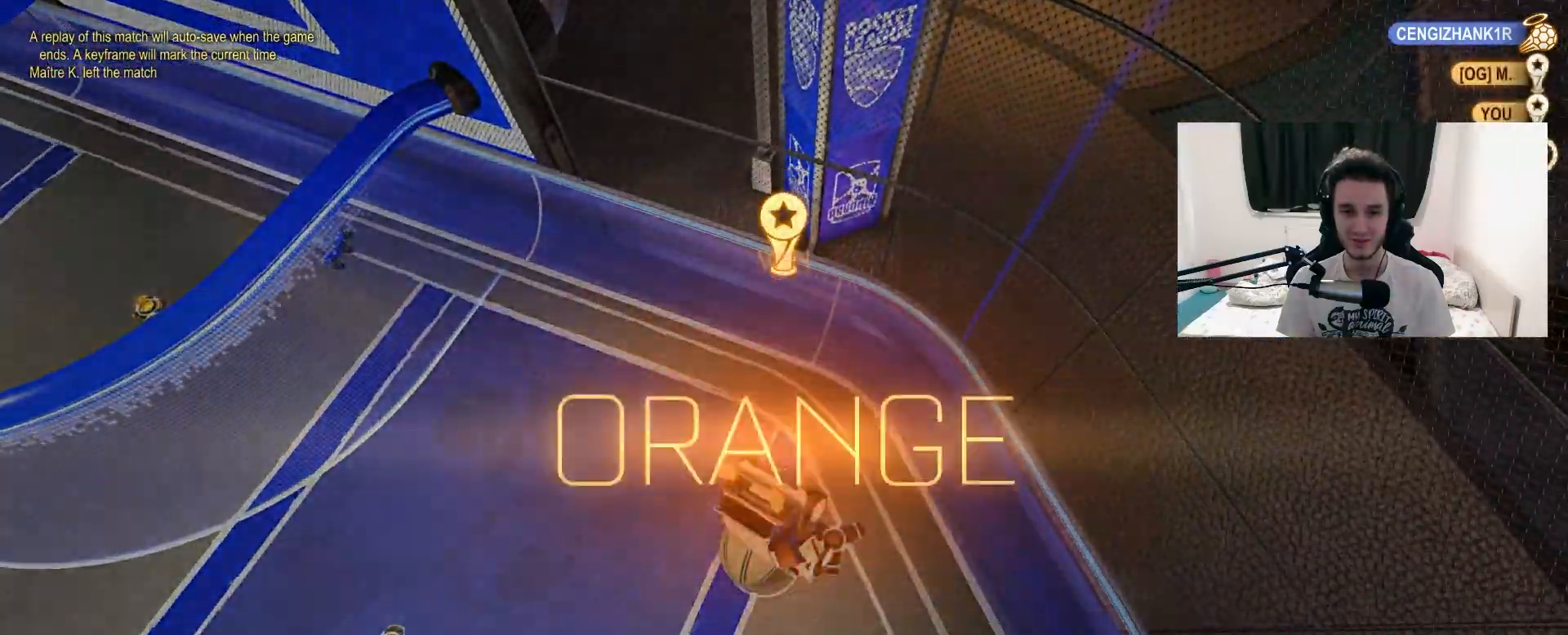
{"dt_ms": 500, "buttons": [], "left_stick": "center", "right_stick": "center", "events": []}
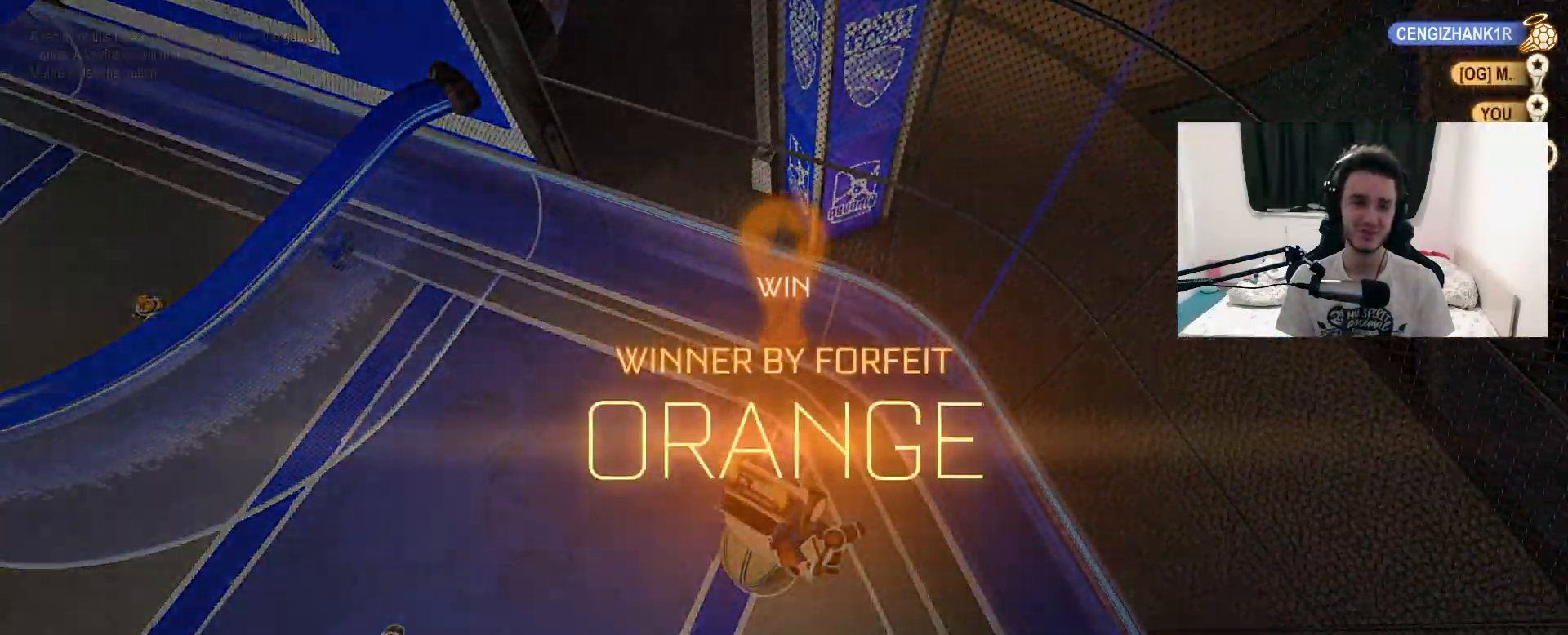
{"dt_ms": 500, "buttons": [], "left_stick": "center", "right_stick": "center", "events": [[217, "DPAD_UP", "down"], [317, "DPAD_UP", "up"], [383, "DPAD_UP", "down"], [417, "DPAD_UP", "up"]]}
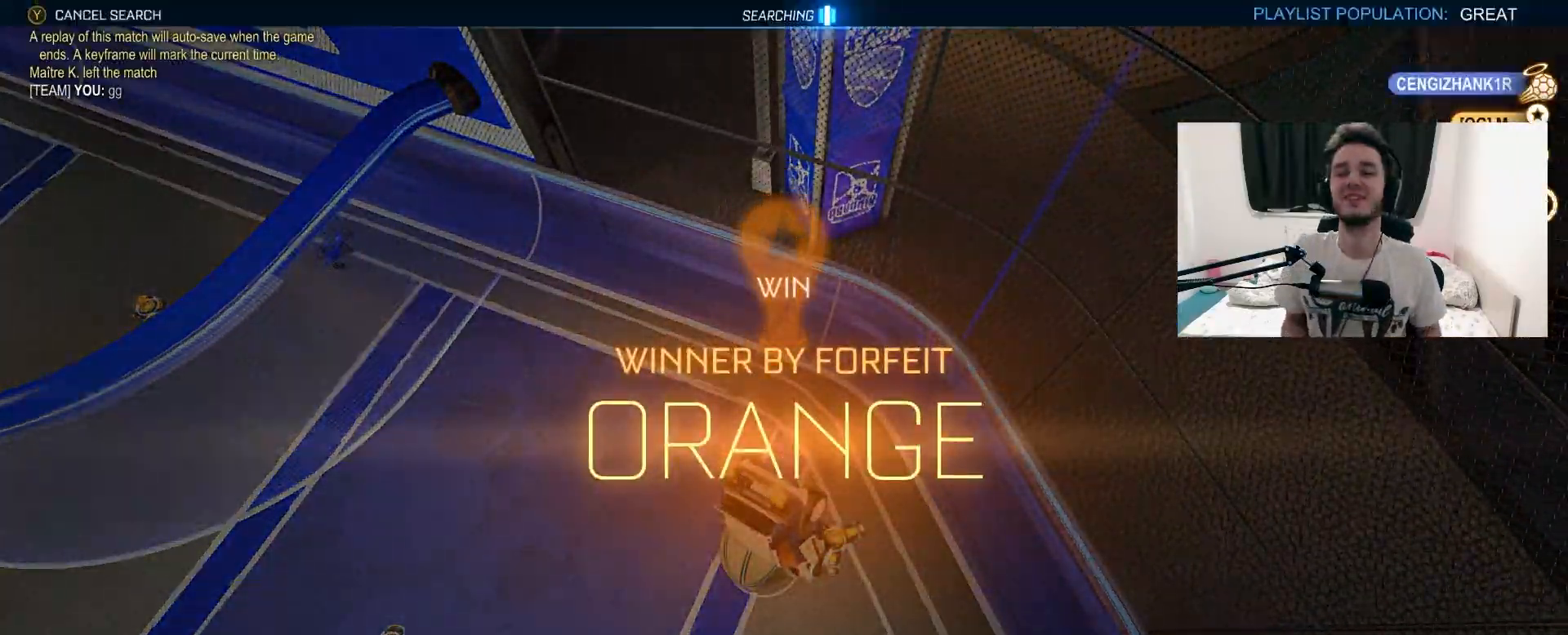
{"dt_ms": 500, "buttons": [], "left_stick": "center", "right_stick": "center", "events": []}
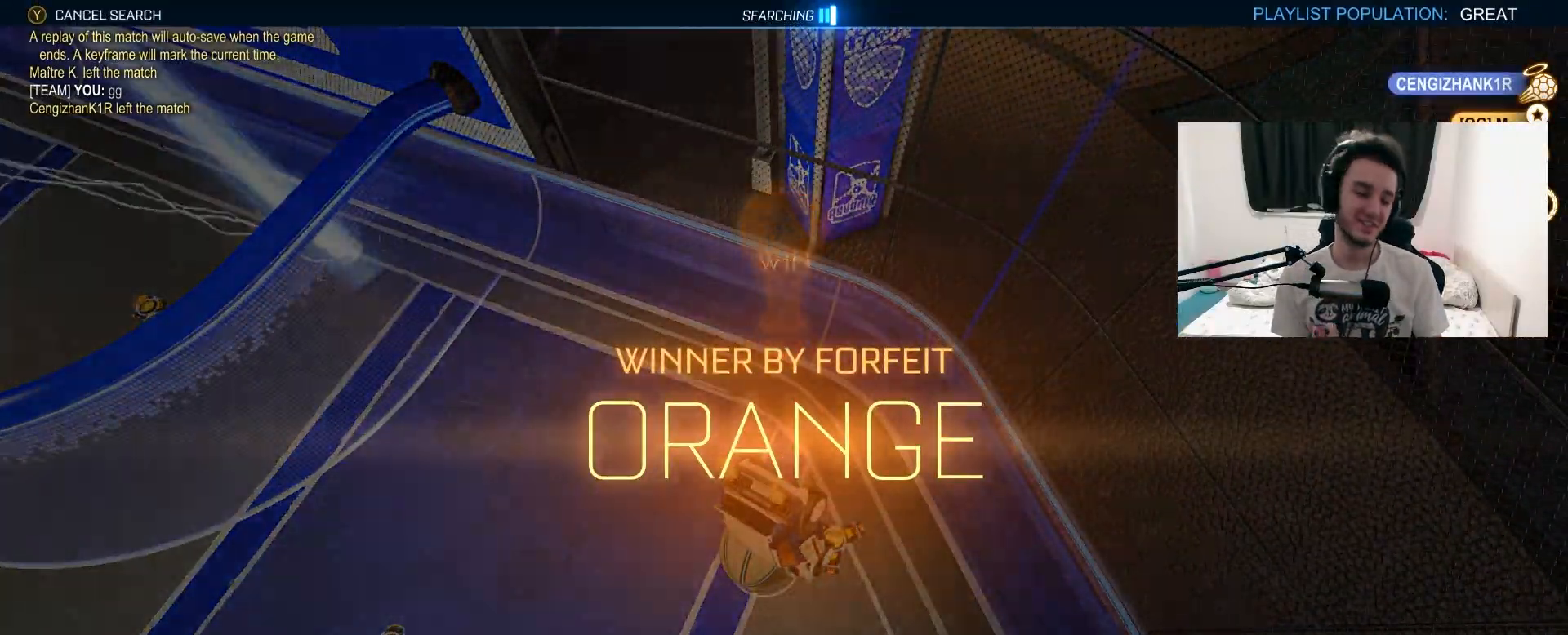
{"dt_ms": 500, "buttons": [], "left_stick": "center", "right_stick": "center", "events": []}
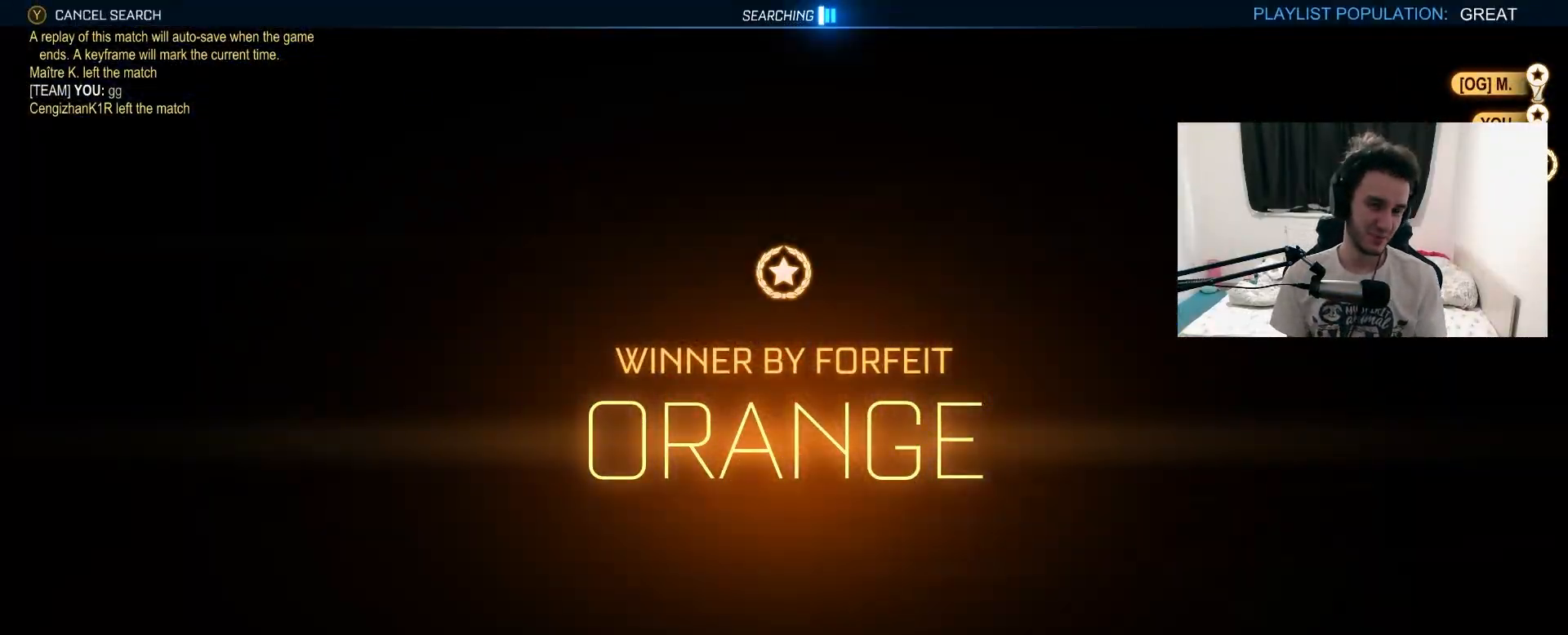
{"dt_ms": 500, "buttons": [], "left_stick": "center", "right_stick": "center", "events": []}
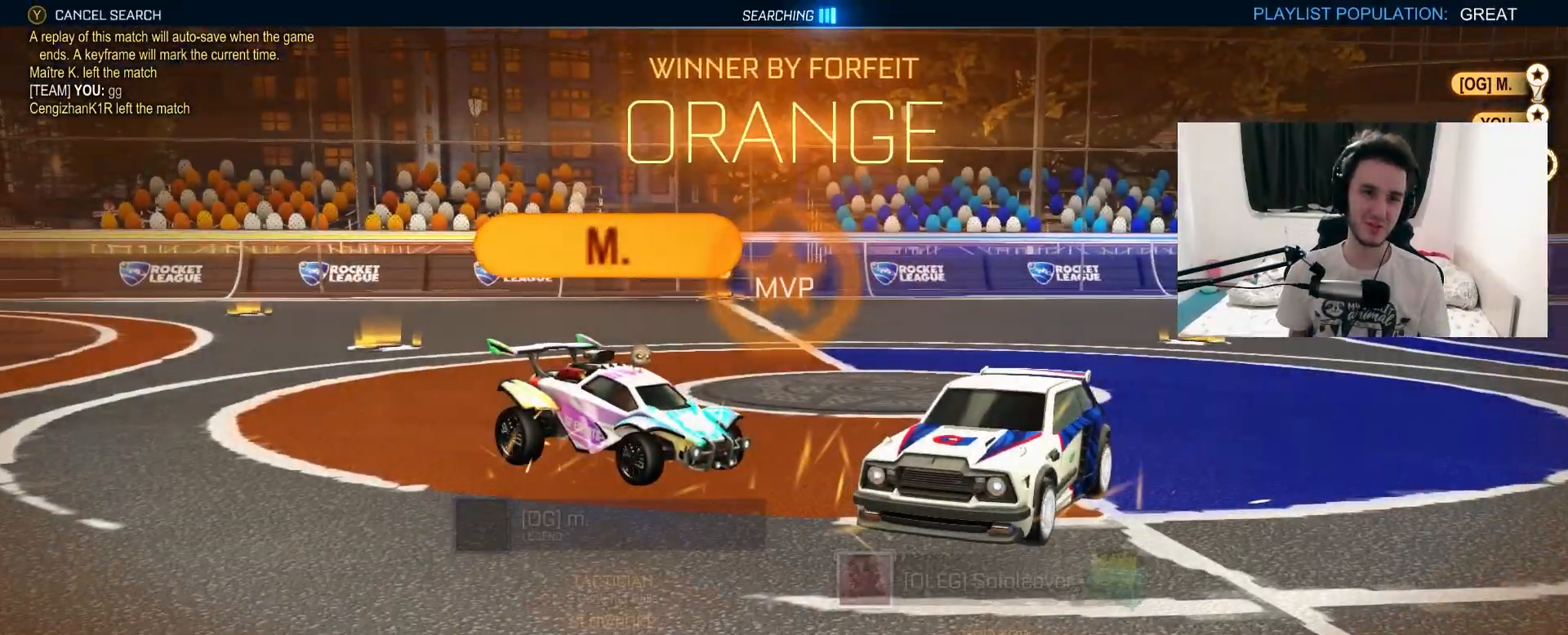
{"dt_ms": 500, "buttons": [], "left_stick": "center", "right_stick": "center", "events": []}
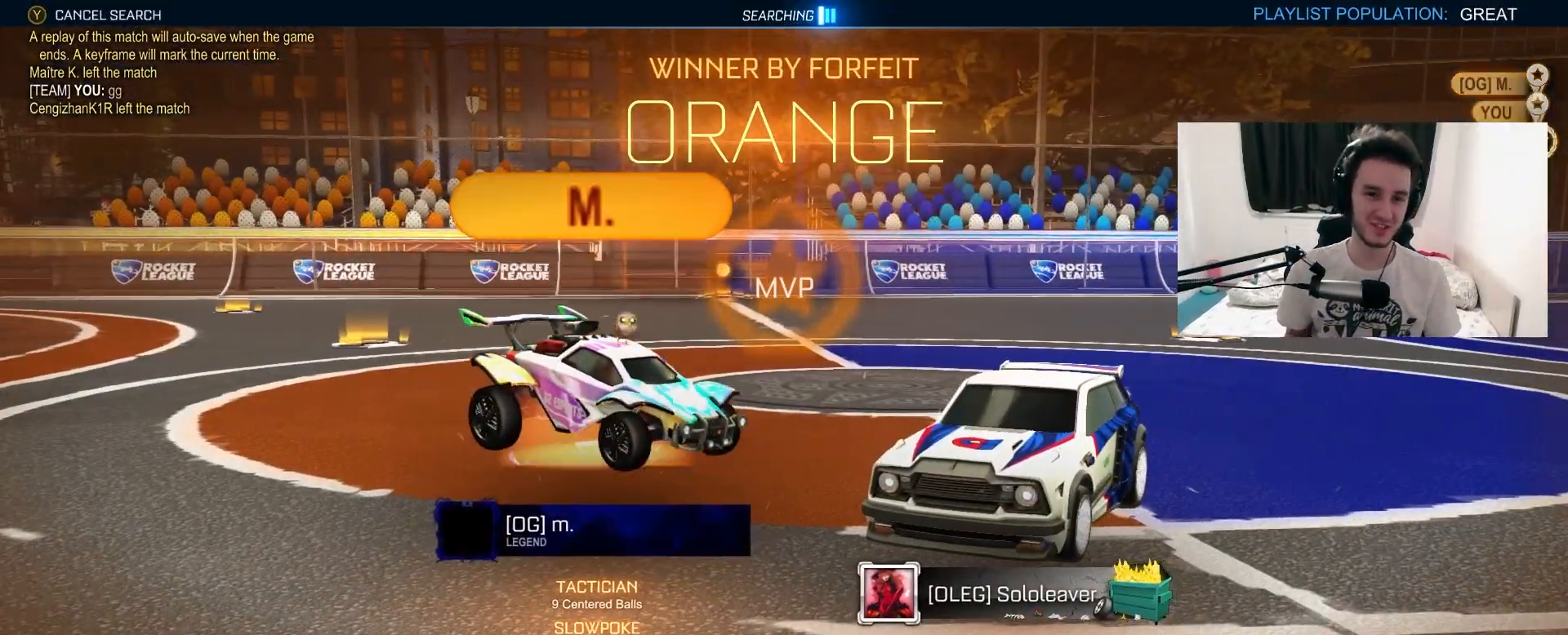
{"dt_ms": 500, "buttons": [], "left_stick": "center", "right_stick": "center", "events": []}
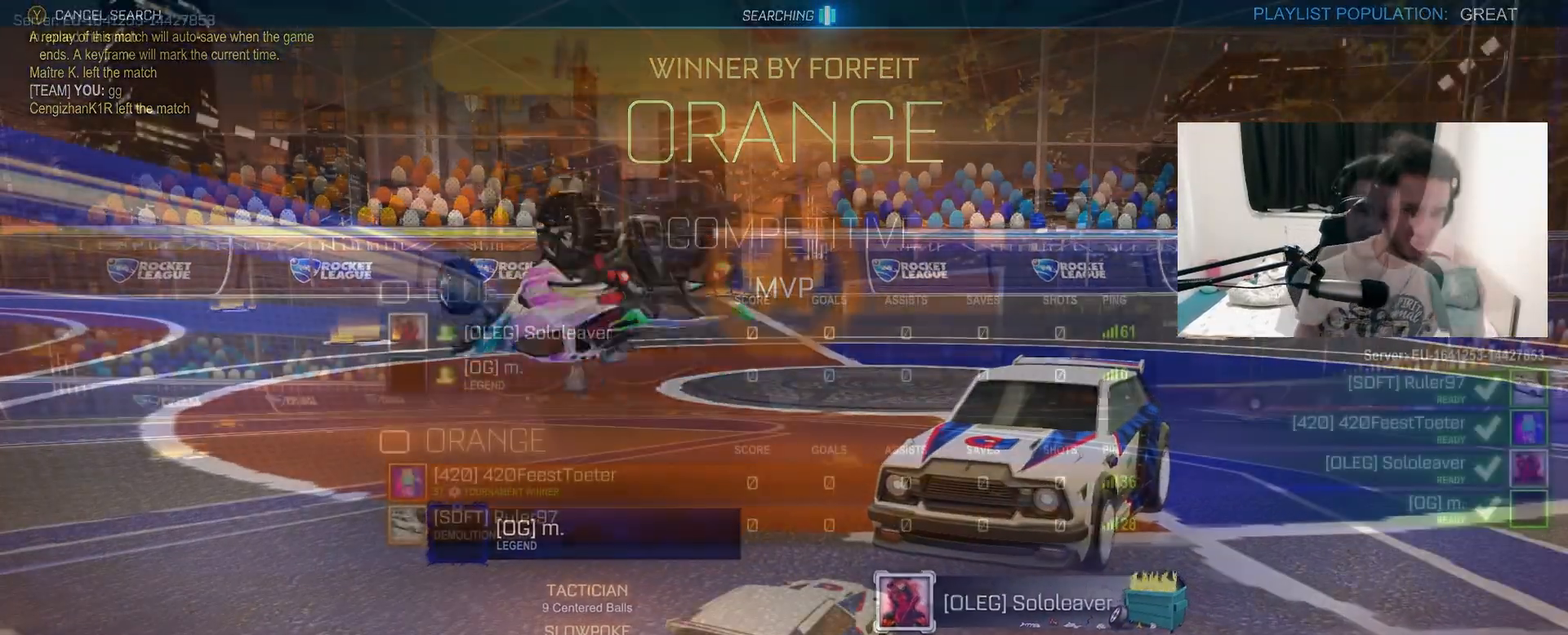
{"dt_ms": 500, "buttons": [], "left_stick": "center", "right_stick": "center", "events": [[350, "TRIANGLE", "down"], [450, "TRIANGLE", "up"]]}
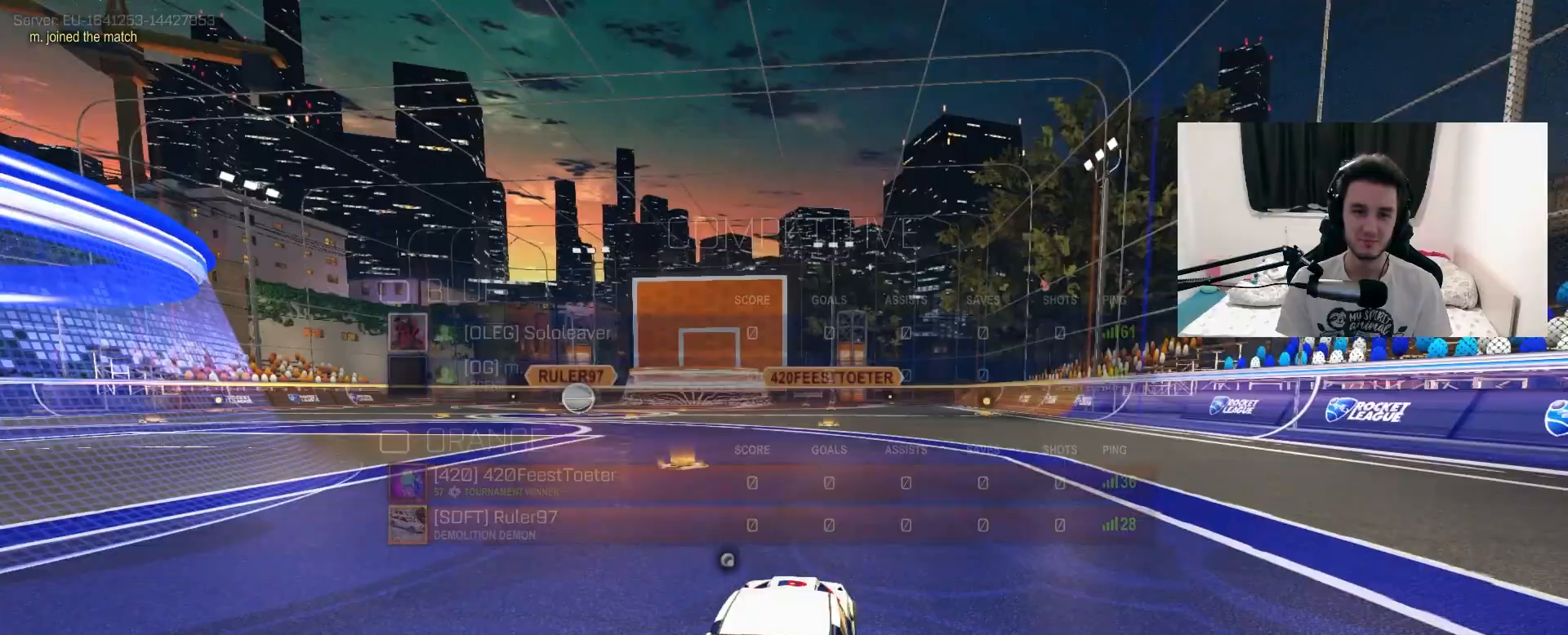
{"dt_ms": 500, "buttons": [], "left_stick": "center", "right_stick": "center", "events": [[33, "TRIANGLE", "down"], [150, "TRIANGLE", "up"]]}
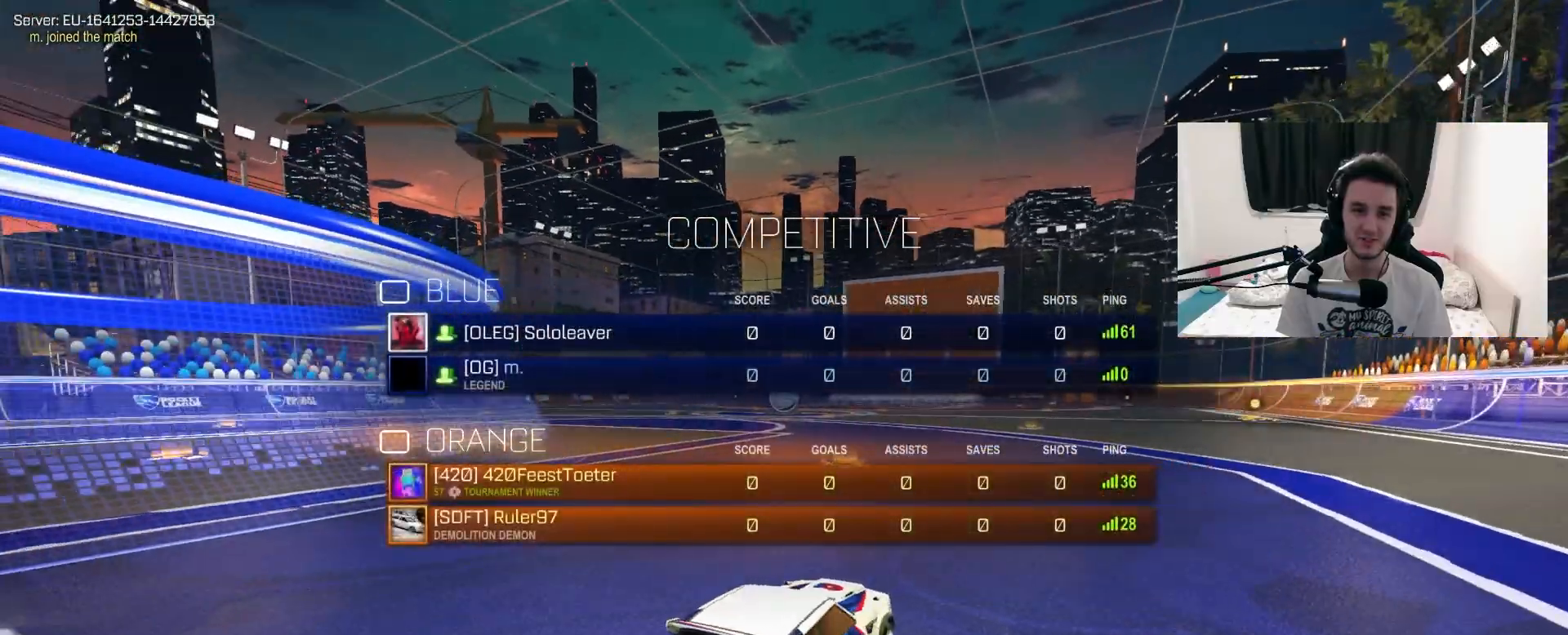
{"dt_ms": 500, "buttons": [], "left_stick": "center", "right_stick": "center", "events": []}
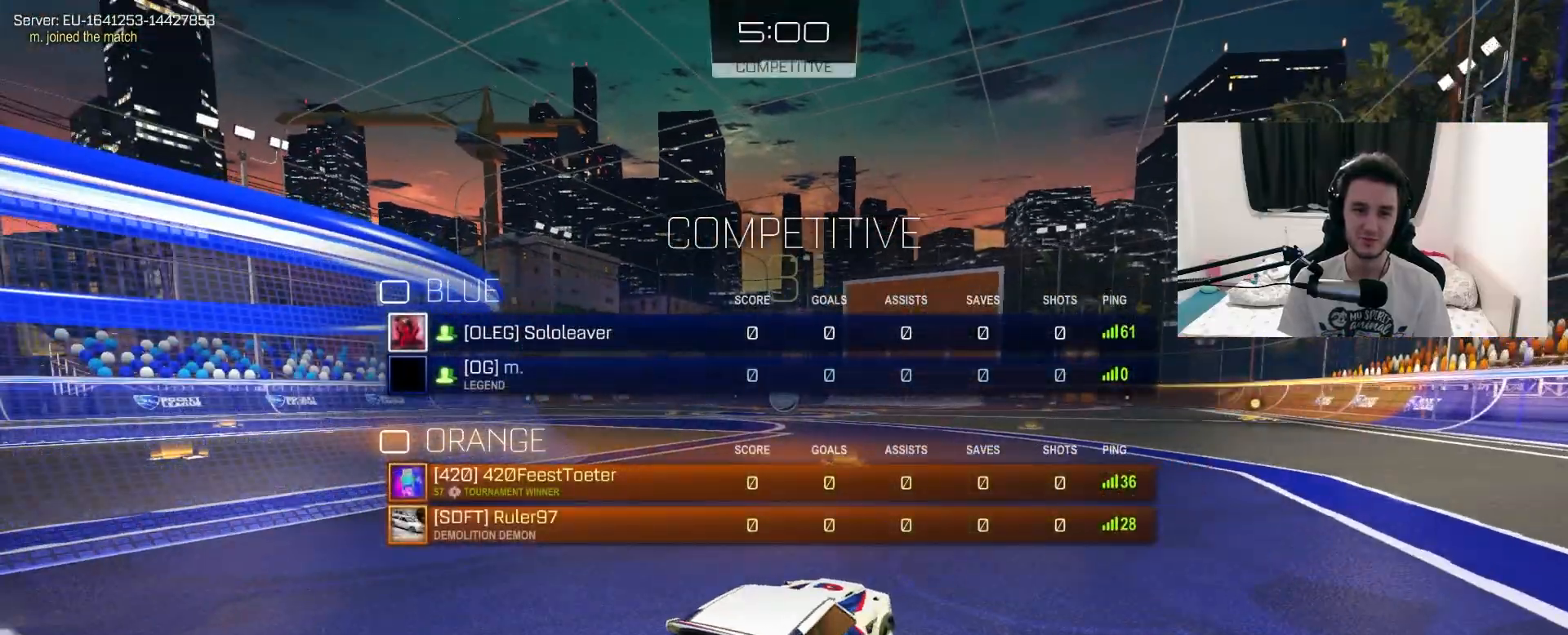
{"dt_ms": 500, "buttons": [], "left_stick": "center", "right_stick": "center", "events": []}
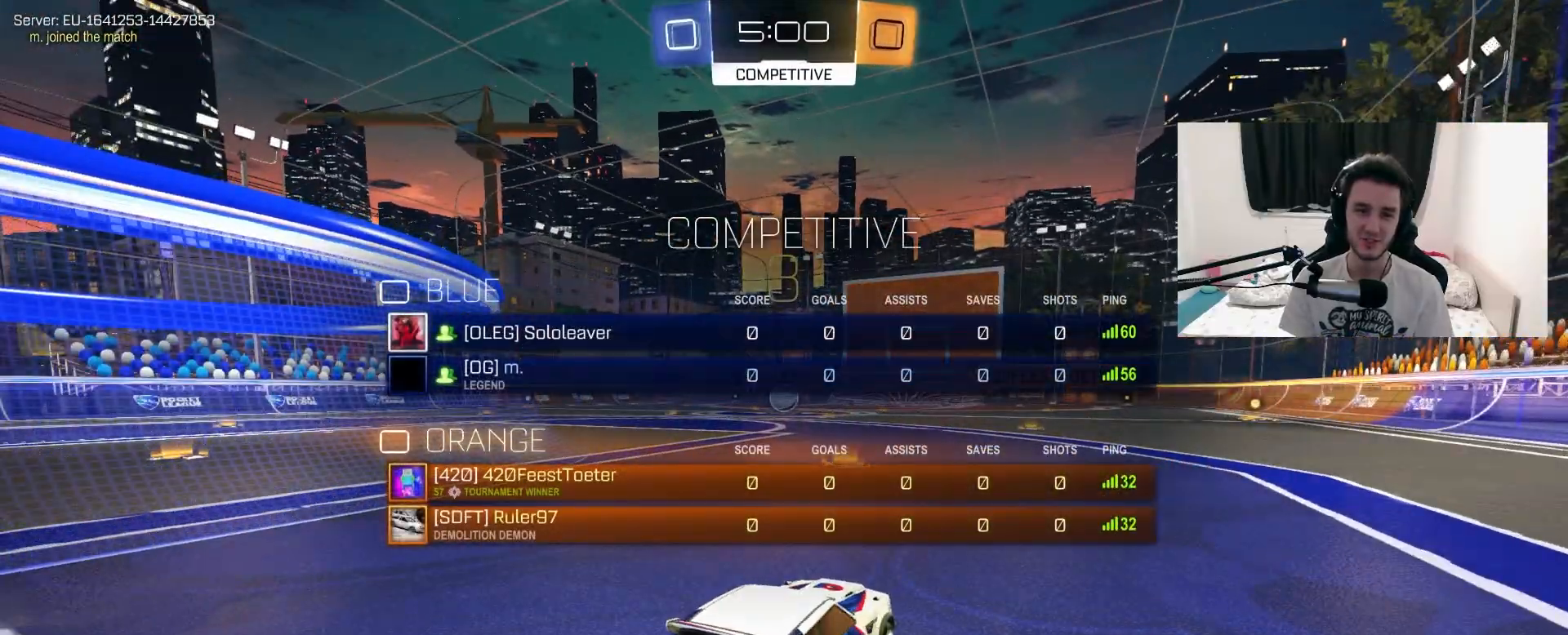
{"dt_ms": 500, "buttons": [], "left_stick": "center", "right_stick": "center", "events": []}
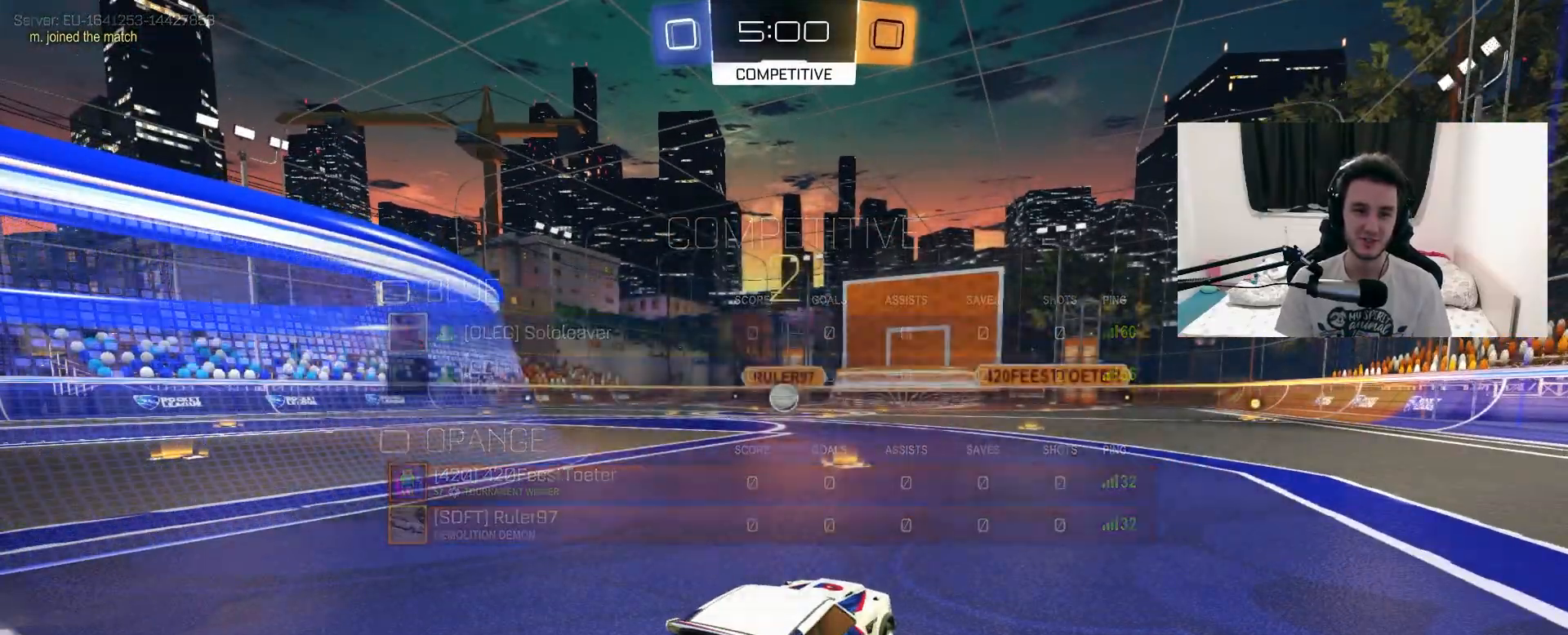
{"dt_ms": 500, "buttons": [], "left_stick": "center", "right_stick": "center", "events": [[250, "TRIANGLE", "down"], [317, "TRIANGLE", "up"], [417, "TRIANGLE", "down"], [500, "TRIANGLE", "up"]]}
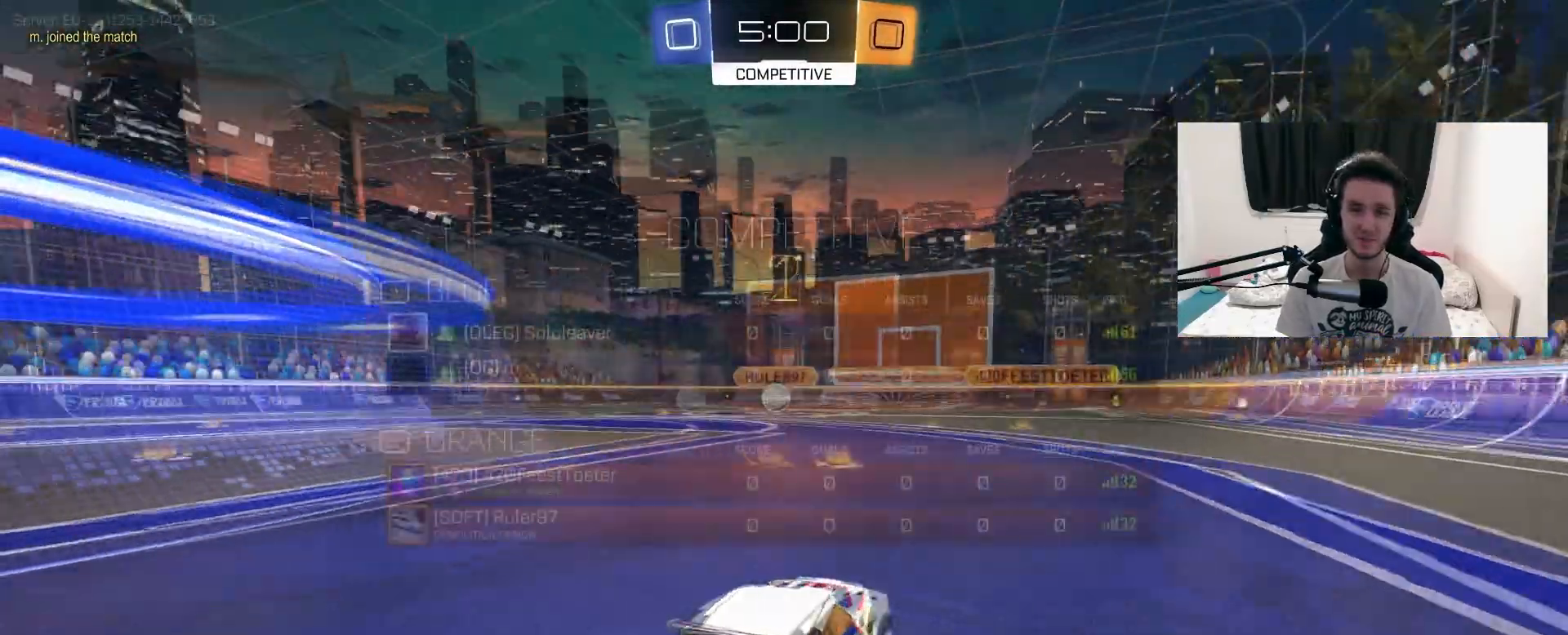
{"dt_ms": 500, "buttons": ["L1"], "left_stick": "right", "right_stick": "center", "events": [[83, "left_stick", "right"], [183, "CROSS", "down"], [183, "L1", "down"], [283, "CROSS", "up"], [367, "CROSS", "down"], [483, "CROSS", "up"]]}
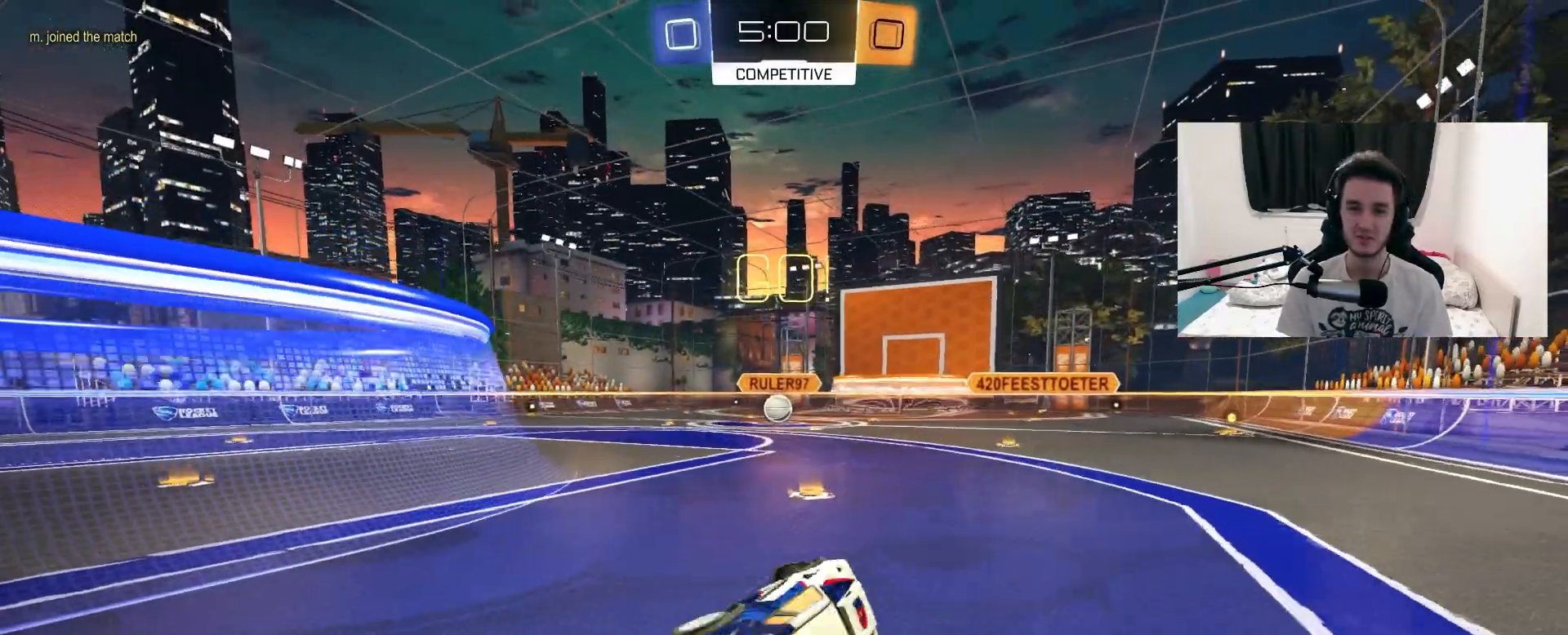
{"dt_ms": 500, "buttons": [], "left_stick": "center", "right_stick": "center", "events": [[33, "CROSS", "down"], [167, "CROSS", "up"], [283, "left_stick", "center"], [300, "L1", "up"], [333, "TRIANGLE", "down"], [450, "TRIANGLE", "up"]]}
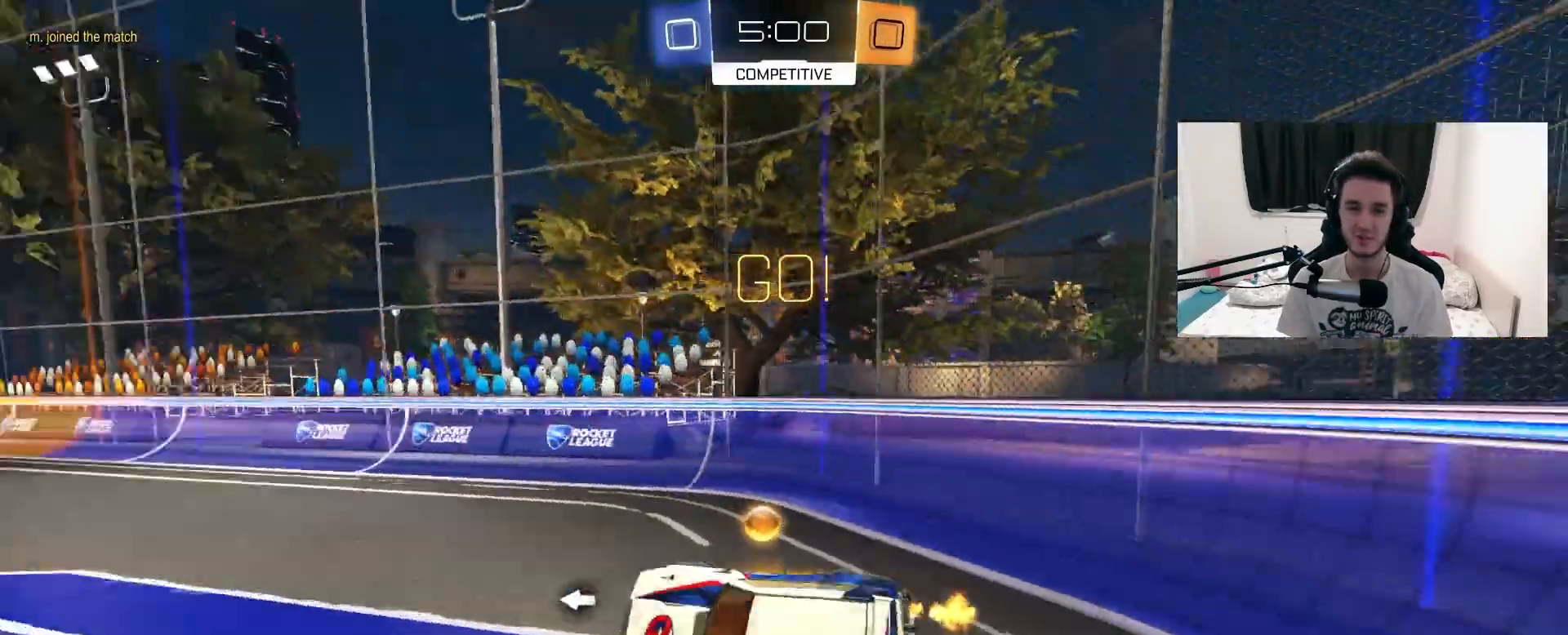
{"dt_ms": 500, "buttons": [], "left_stick": "center", "right_stick": "center", "events": [[50, "left_stick", "up-right"], [200, "TRIANGLE", "down"], [233, "left_stick", "center"], [300, "TRIANGLE", "up"]]}
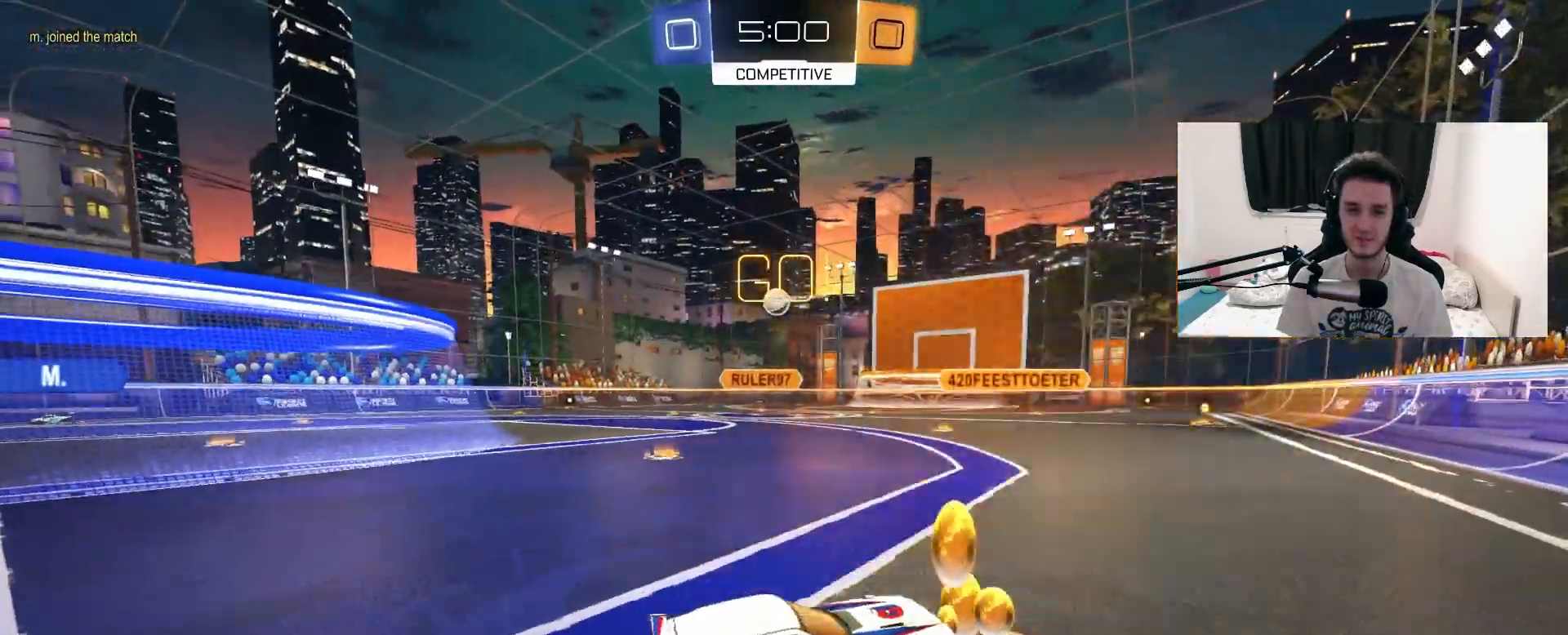
{"dt_ms": 500, "buttons": [], "left_stick": "left", "right_stick": "center", "events": [[67, "left_stick", "left"]]}
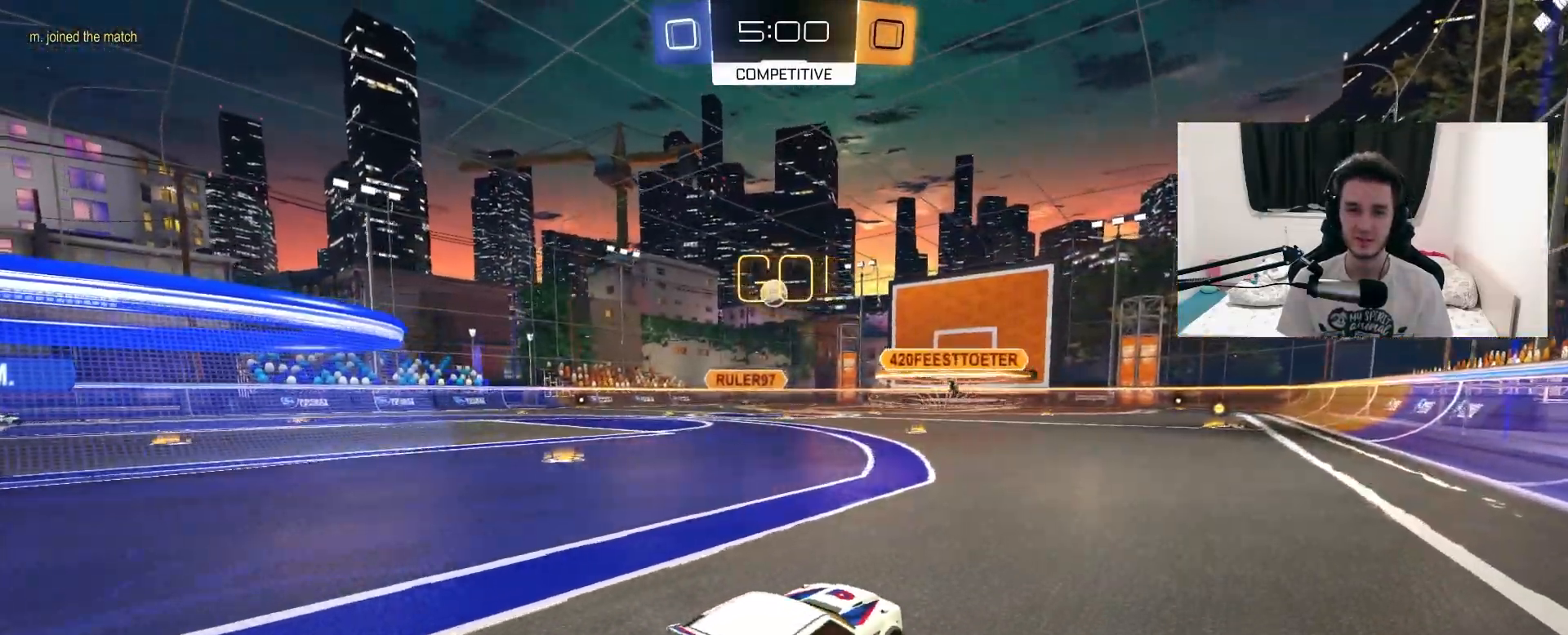
{"dt_ms": 500, "buttons": [], "left_stick": "left", "right_stick": "center", "events": [[133, "L1", "down"], [233, "L1", "up"]]}
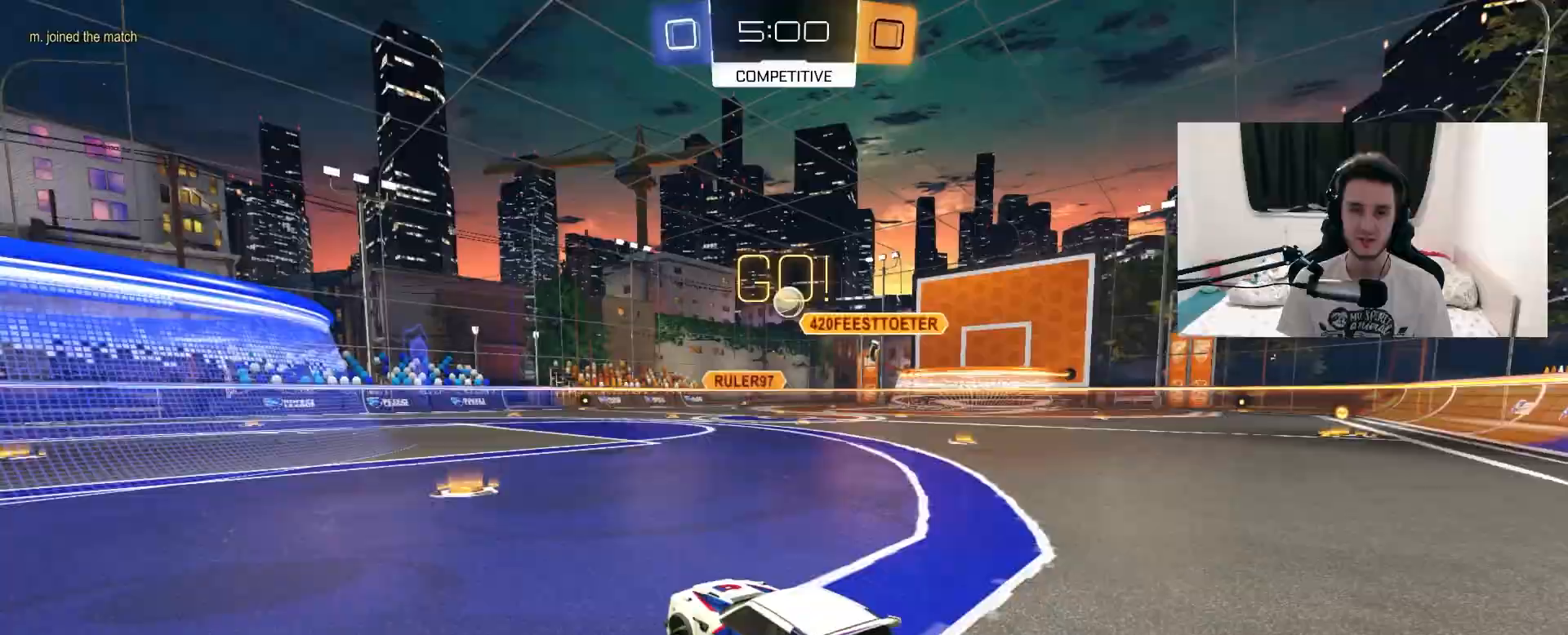
{"dt_ms": 500, "buttons": [], "left_stick": "center", "right_stick": "center", "events": [[83, "left_stick", "center"]]}
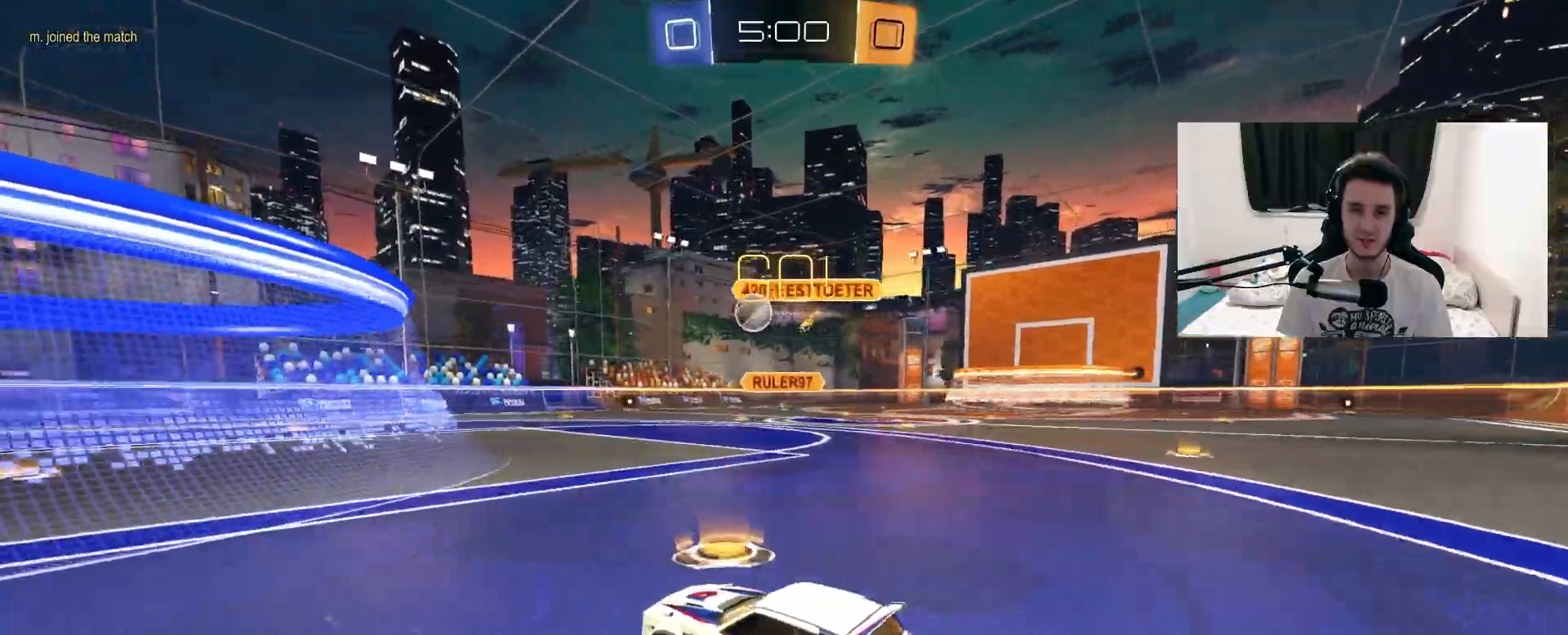
{"dt_ms": 500, "buttons": [], "left_stick": "up-right", "right_stick": "center", "events": [[67, "left_stick", "left"], [217, "left_stick", "center"], [400, "left_stick", "up-right"]]}